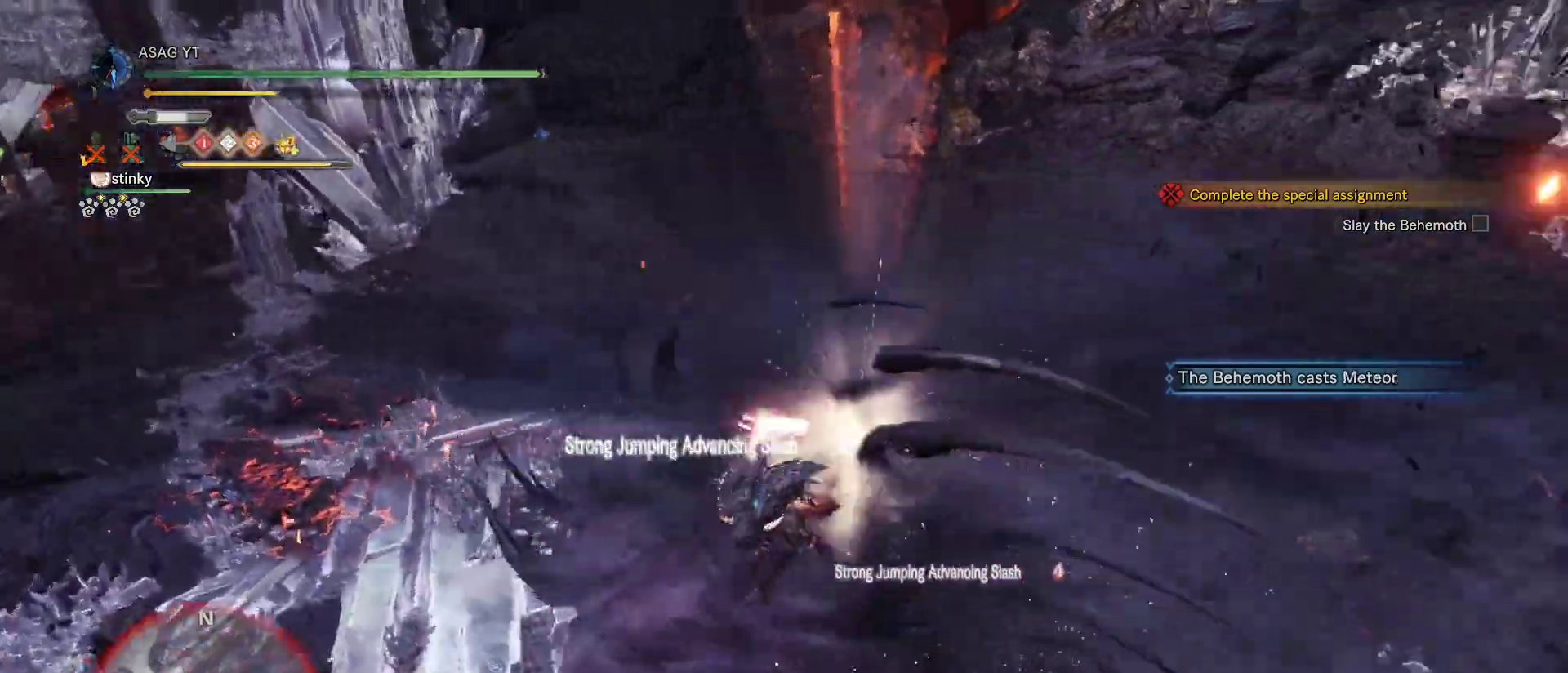
Gameplay with keyboard and mouse; each line is a JSON object with the keys and mouse buttons held at the frame after it. "events" lists presses ("down") and releases ("up") of "1", "2", "3", "4", "5", "a", "alt", "c", "caps_lock", "ctrl", "d", "e", "f", "g", "q", "r", "s", "shift", "space", "t", "tab", "v", "w", "x", "z", "mouse_left", "mouse_wheel" and "mouse_right" between this image and that frame as [ms after this image, input, new state], when the widget could be followed in between. "mouse_left", "mouse_wheel", "mouse_right" = the "left", "wheel", "right" buttons of the "mouse" list. No other keys are recorded. "wheel" means that the mouse wheel is clicked or scrolled. Not read: mouse_move.
{"keys": ["w"], "mouse": [], "events": [[33, "mouse_right", "up"], [83, "mouse_right", "down"], [150, "mouse_right", "up"], [267, "mouse_right", "down"], [317, "mouse_right", "up"]]}
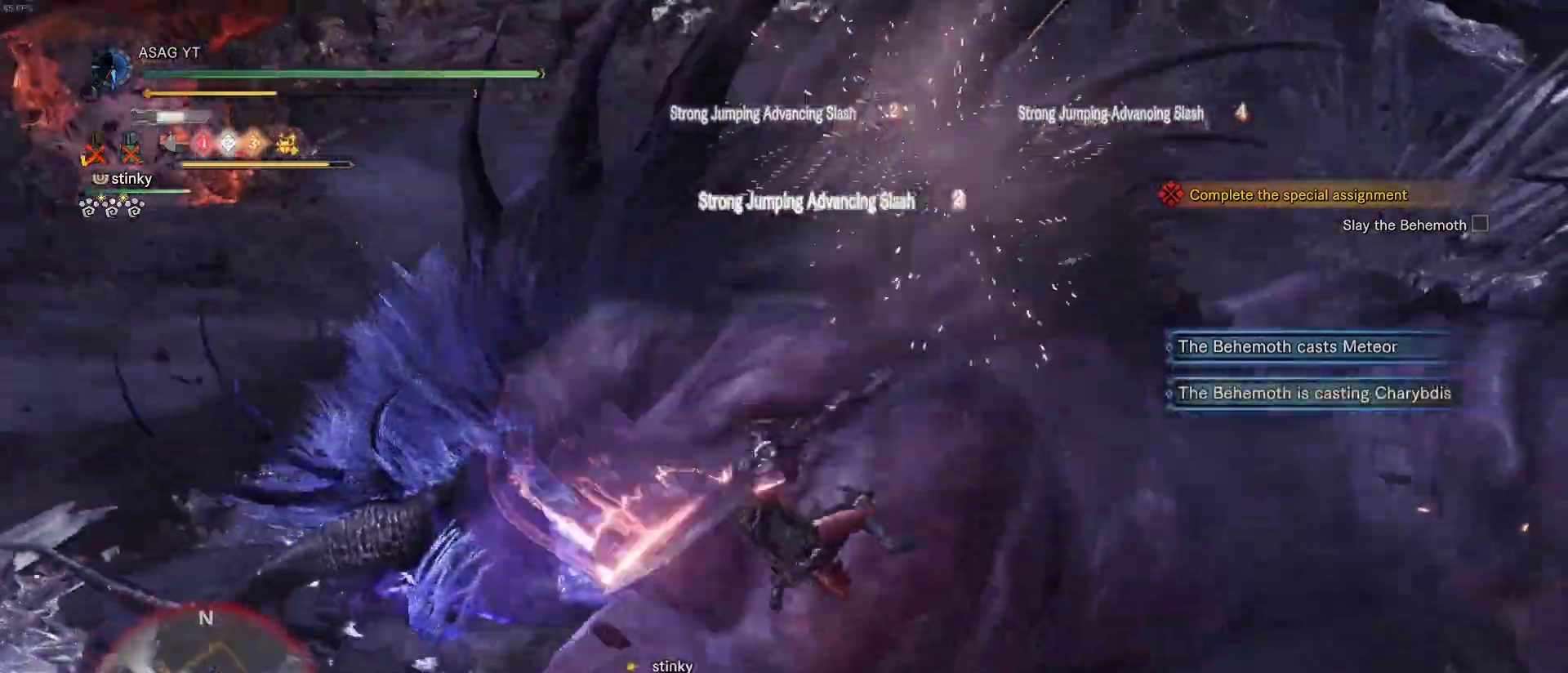
{"keys": ["w"], "mouse": [], "events": [[183, "mouse_left", "down"], [283, "mouse_left", "up"], [333, "mouse_left", "down"], [417, "mouse_left", "up"]]}
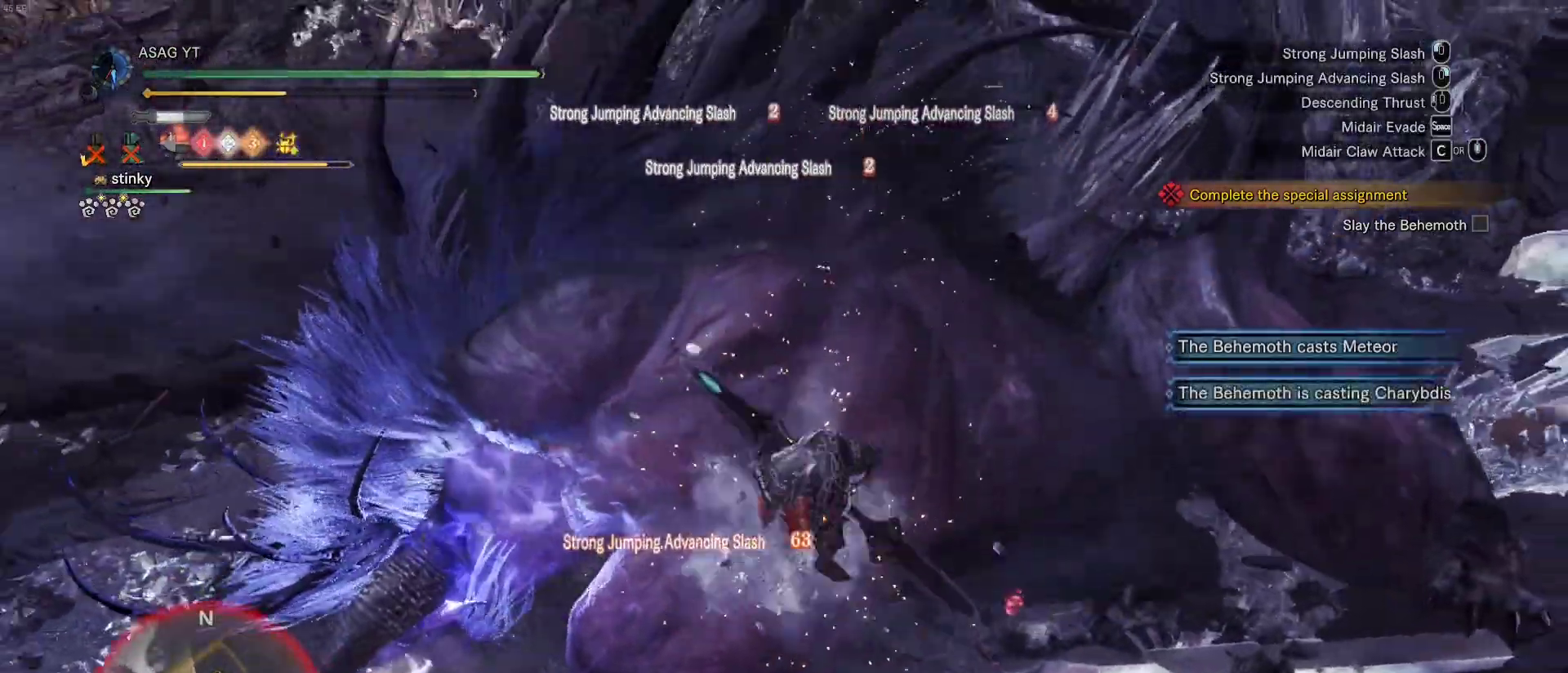
{"keys": ["w"], "mouse": ["left"], "events": [[17, "mouse_left", "down"], [117, "mouse_left", "up"], [150, "mouse_left", "down"], [250, "mouse_left", "up"], [300, "mouse_left", "down"], [400, "mouse_left", "up"], [483, "mouse_left", "down"]]}
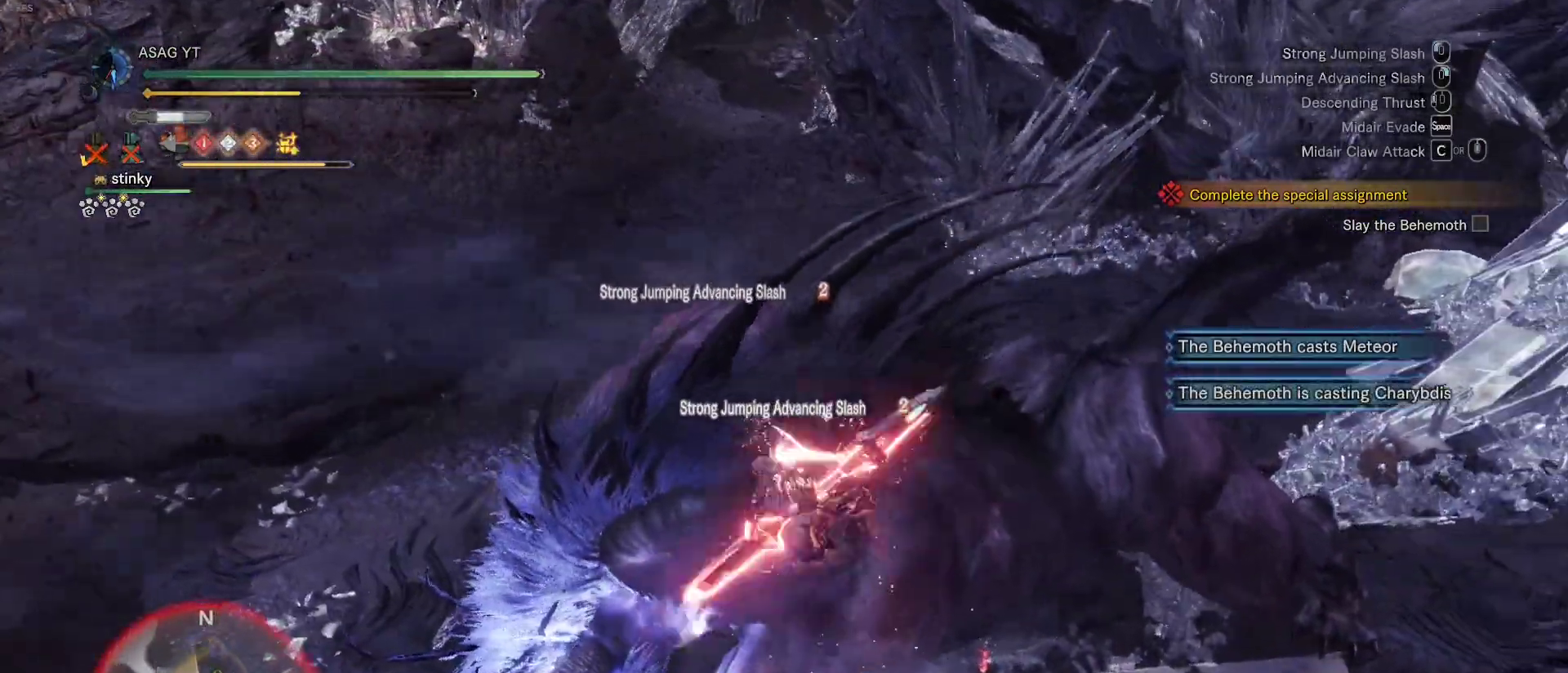
{"keys": ["w"], "mouse": ["left"], "events": [[83, "mouse_left", "up"], [167, "mouse_left", "down"], [267, "mouse_left", "up"], [367, "mouse_left", "down"], [450, "mouse_left", "up"], [500, "mouse_left", "down"]]}
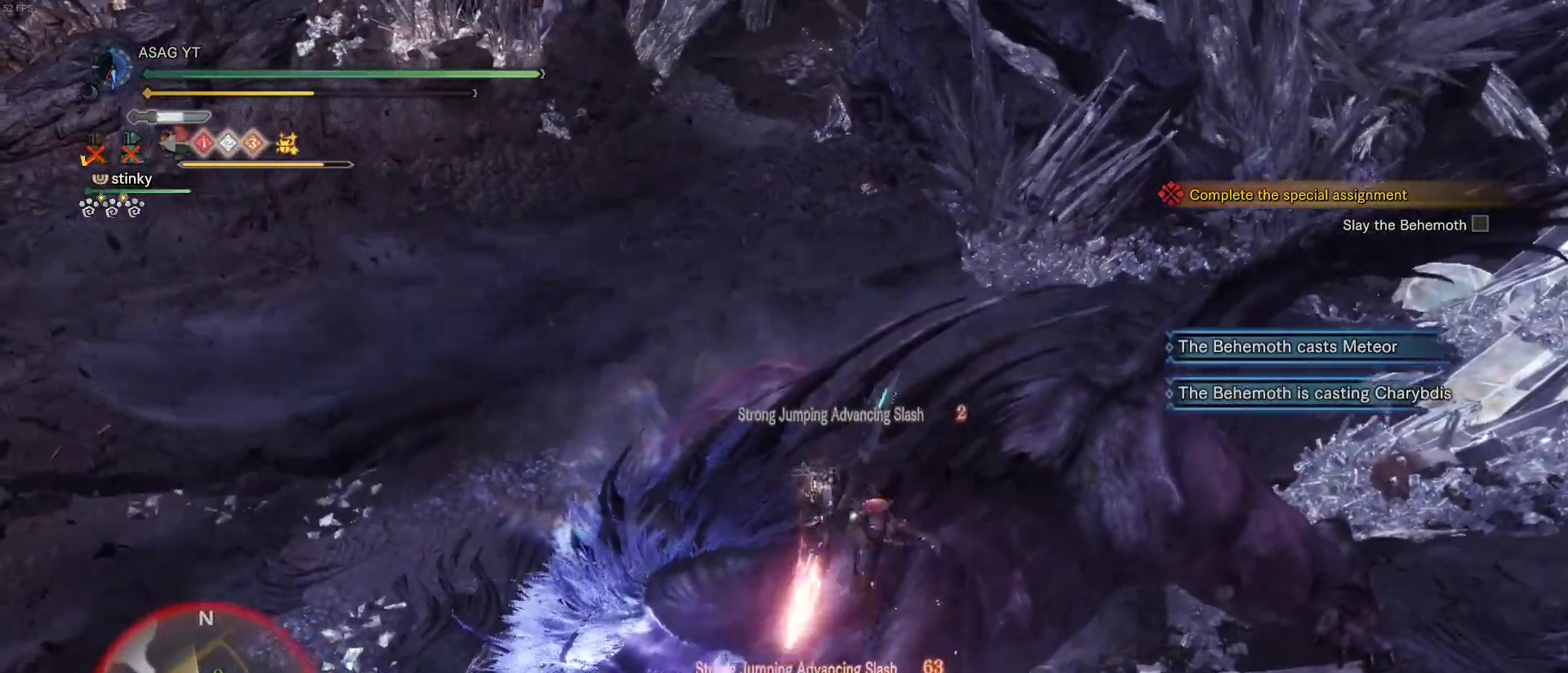
{"keys": ["w"], "mouse": [], "events": [[150, "mouse_left", "up"], [183, "mouse_left", "down"], [283, "mouse_left", "up"], [383, "mouse_left", "down"], [417, "mouse_left", "up"]]}
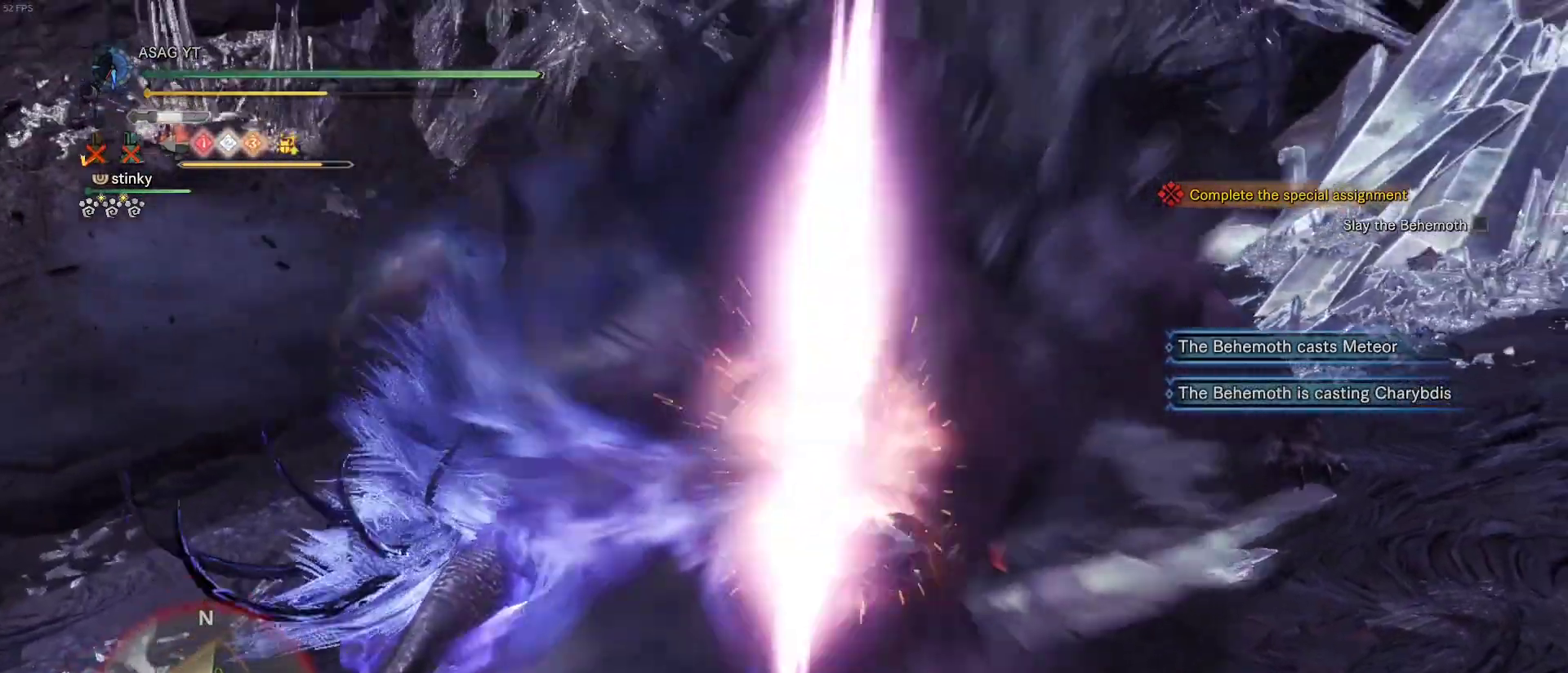
{"keys": ["w"], "mouse": [], "events": [[17, "mouse_left", "down"], [67, "mouse_left", "up"], [150, "mouse_left", "down"], [183, "mouse_left", "up"], [250, "mouse_left", "down"], [333, "mouse_left", "up"]]}
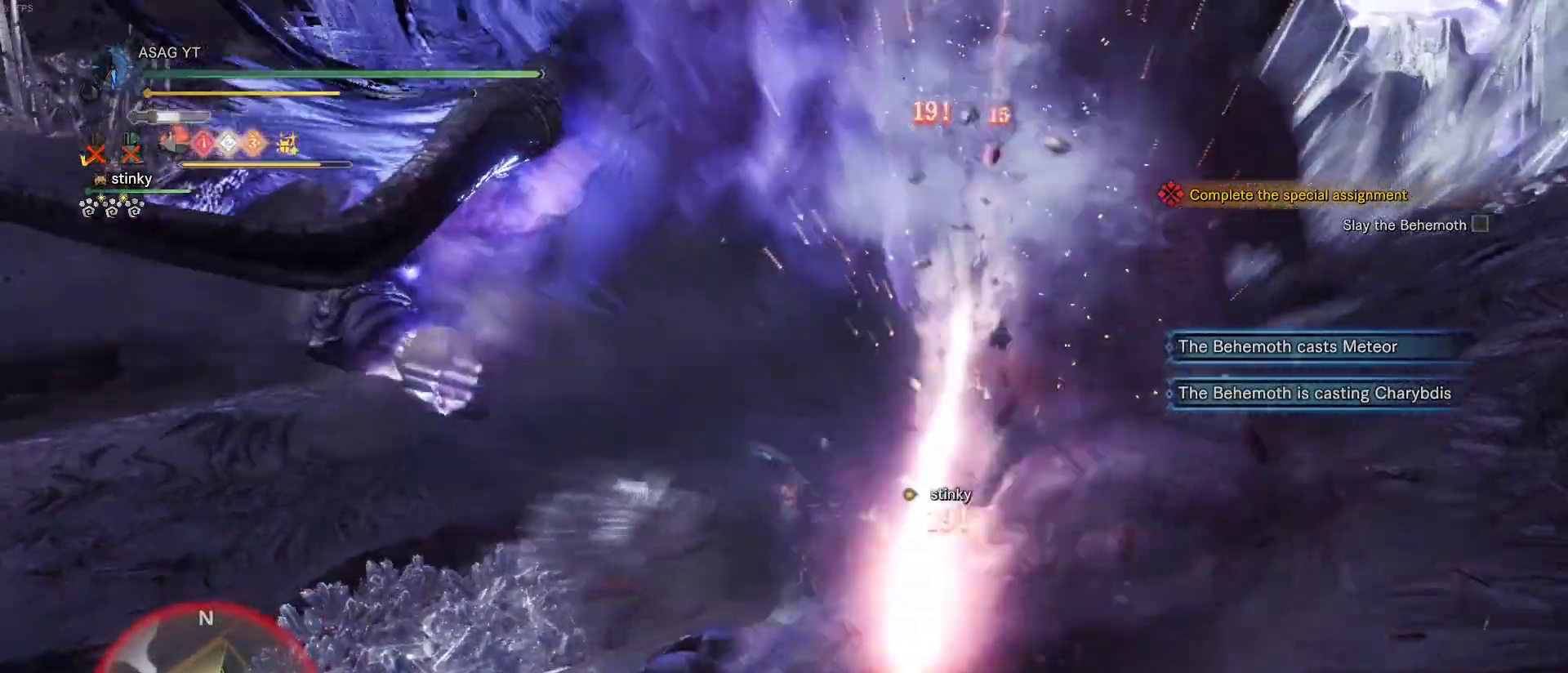
{"keys": ["s"], "mouse": [], "events": [[367, "s", "down"], [367, "w", "up"]]}
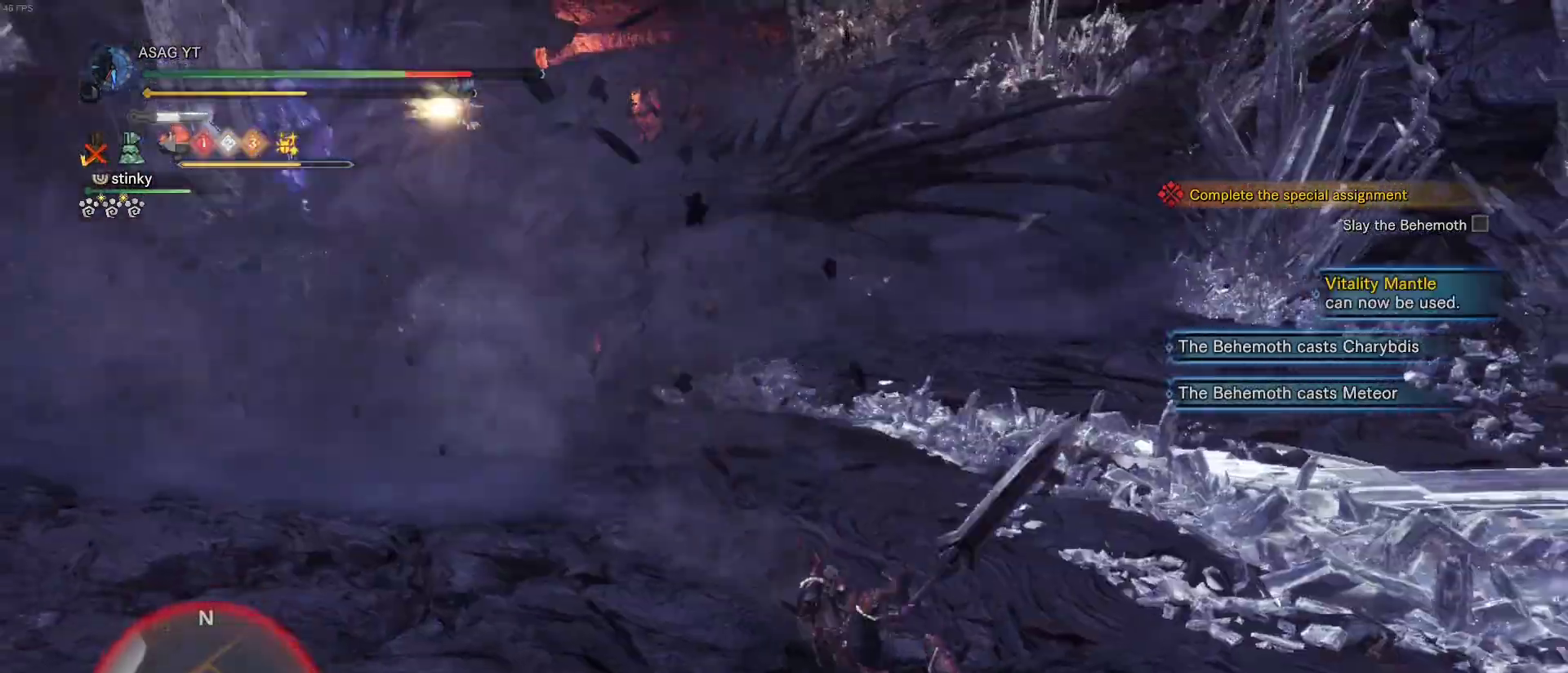
{"keys": ["a", "s"], "mouse": [], "events": [[100, "a", "down"]]}
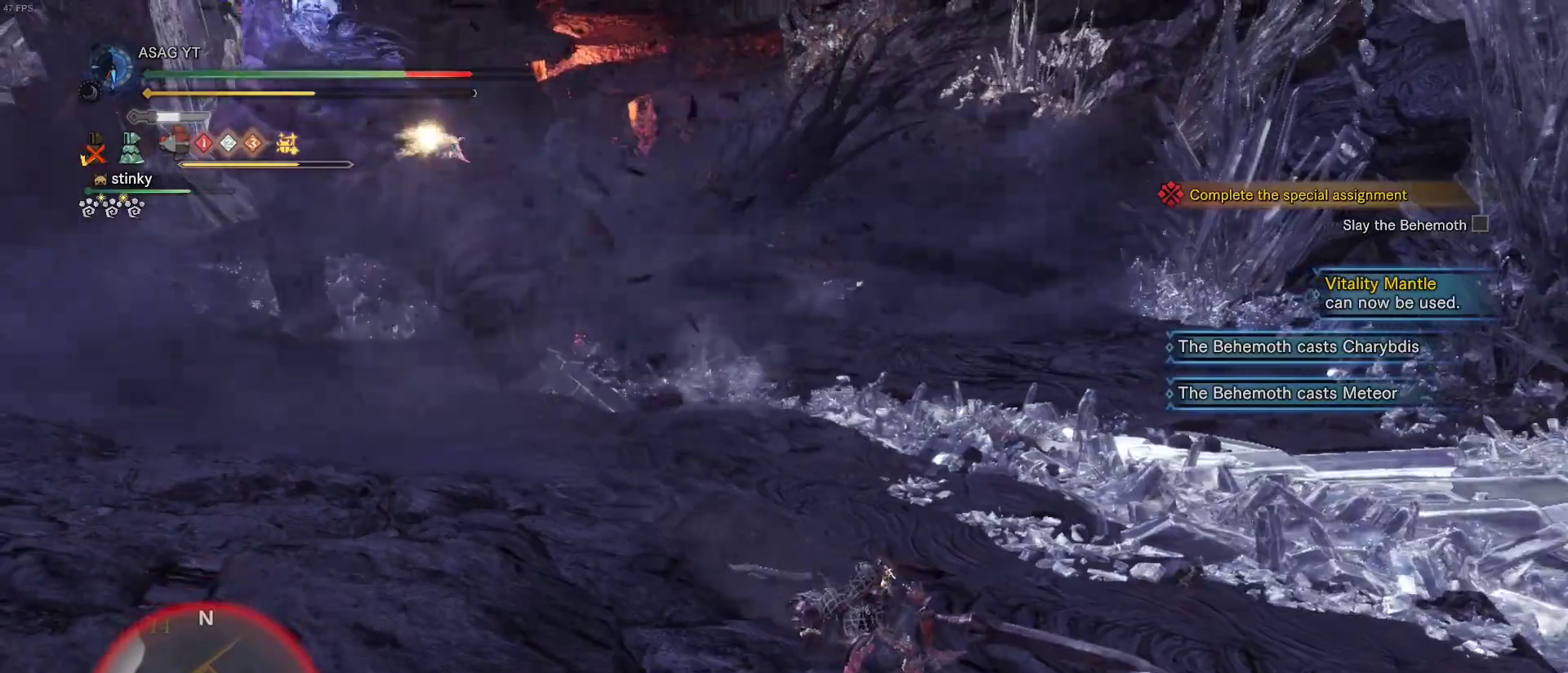
{"keys": ["a", "s"], "mouse": [], "events": []}
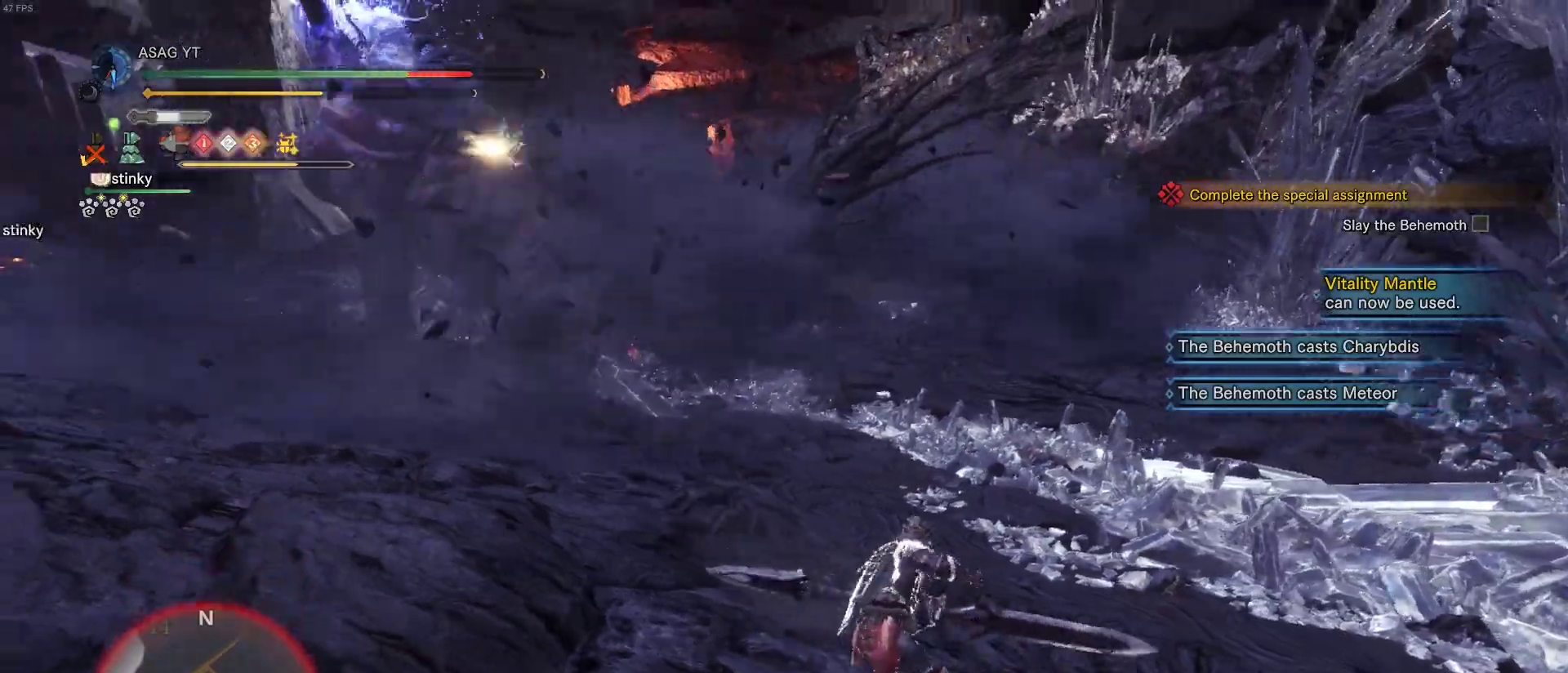
{"keys": ["a", "s"], "mouse": [], "events": []}
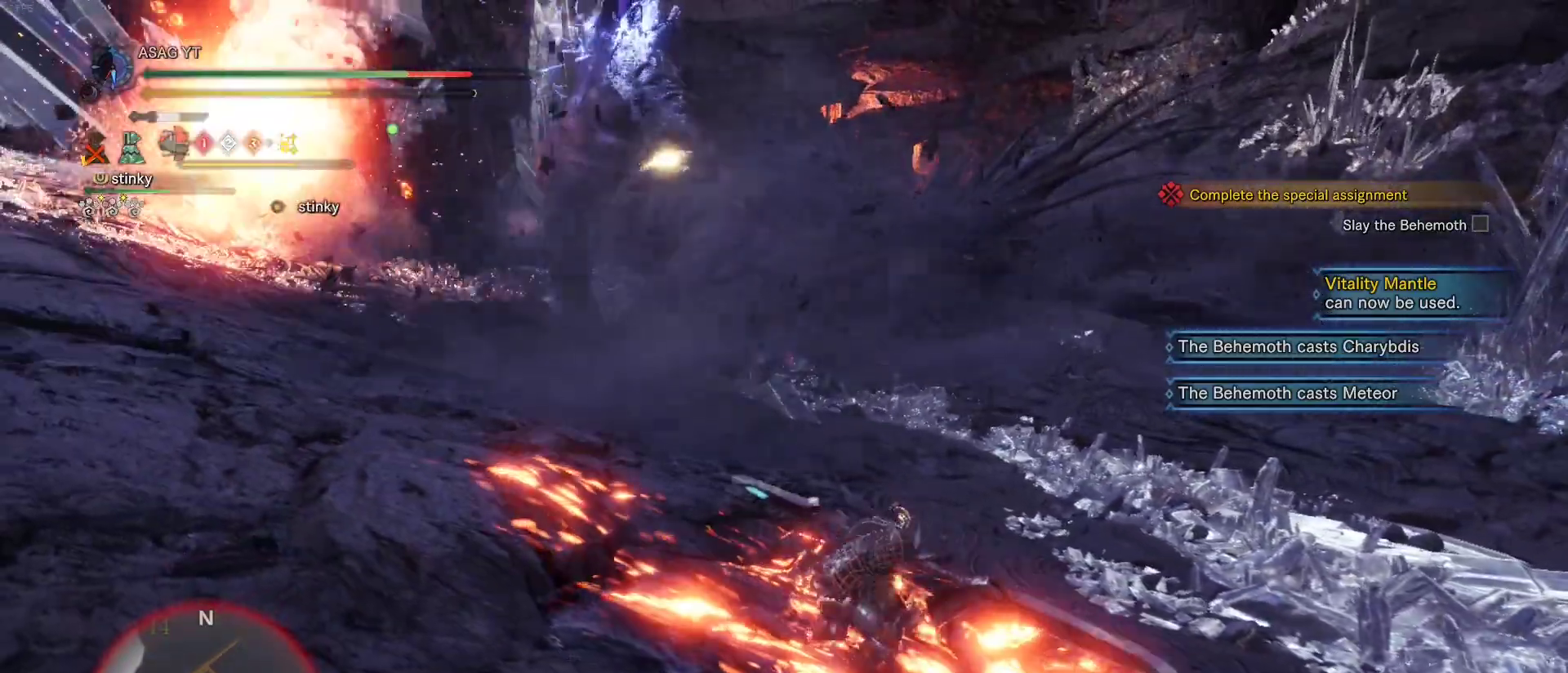
{"keys": ["a", "shift"], "mouse": [], "events": [[50, "shift", "down"], [383, "s", "up"]]}
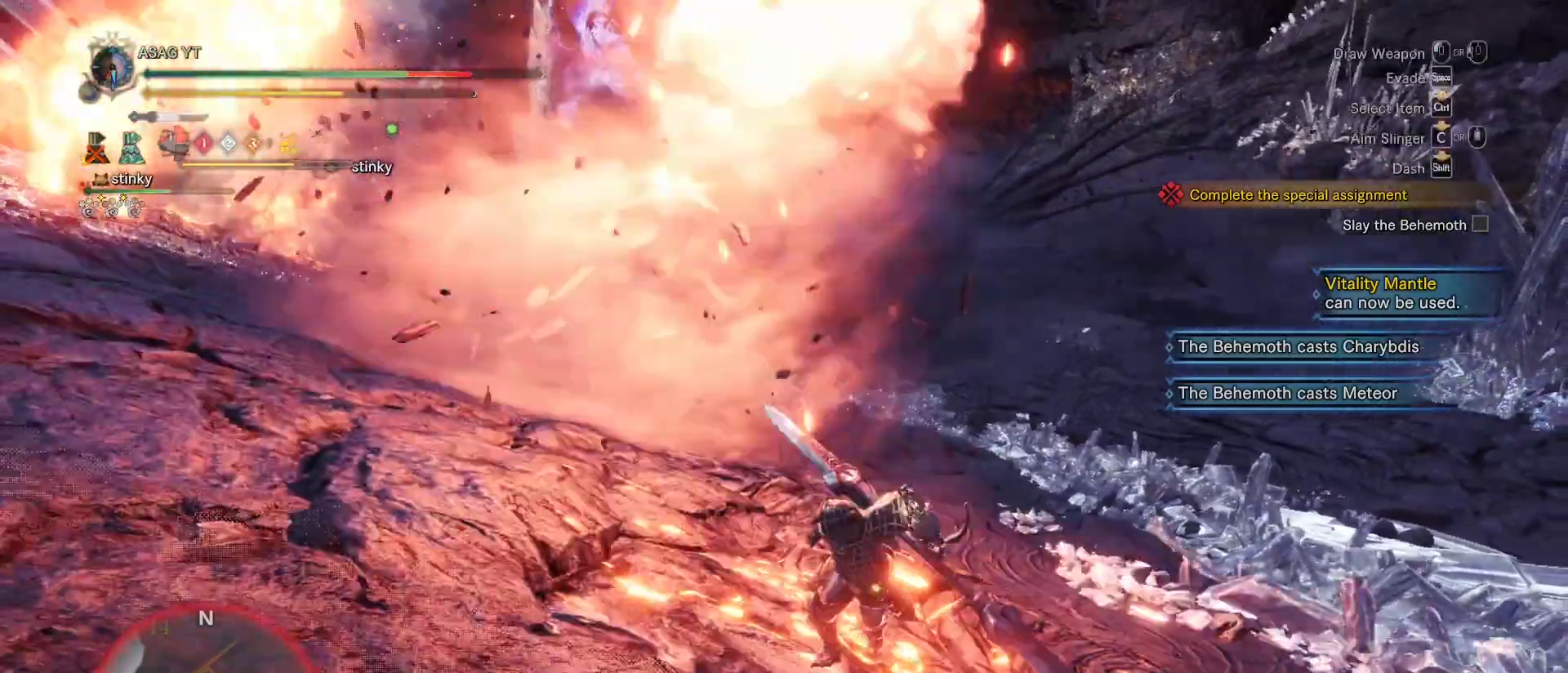
{"keys": ["a"], "mouse": [], "events": [[483, "shift", "up"]]}
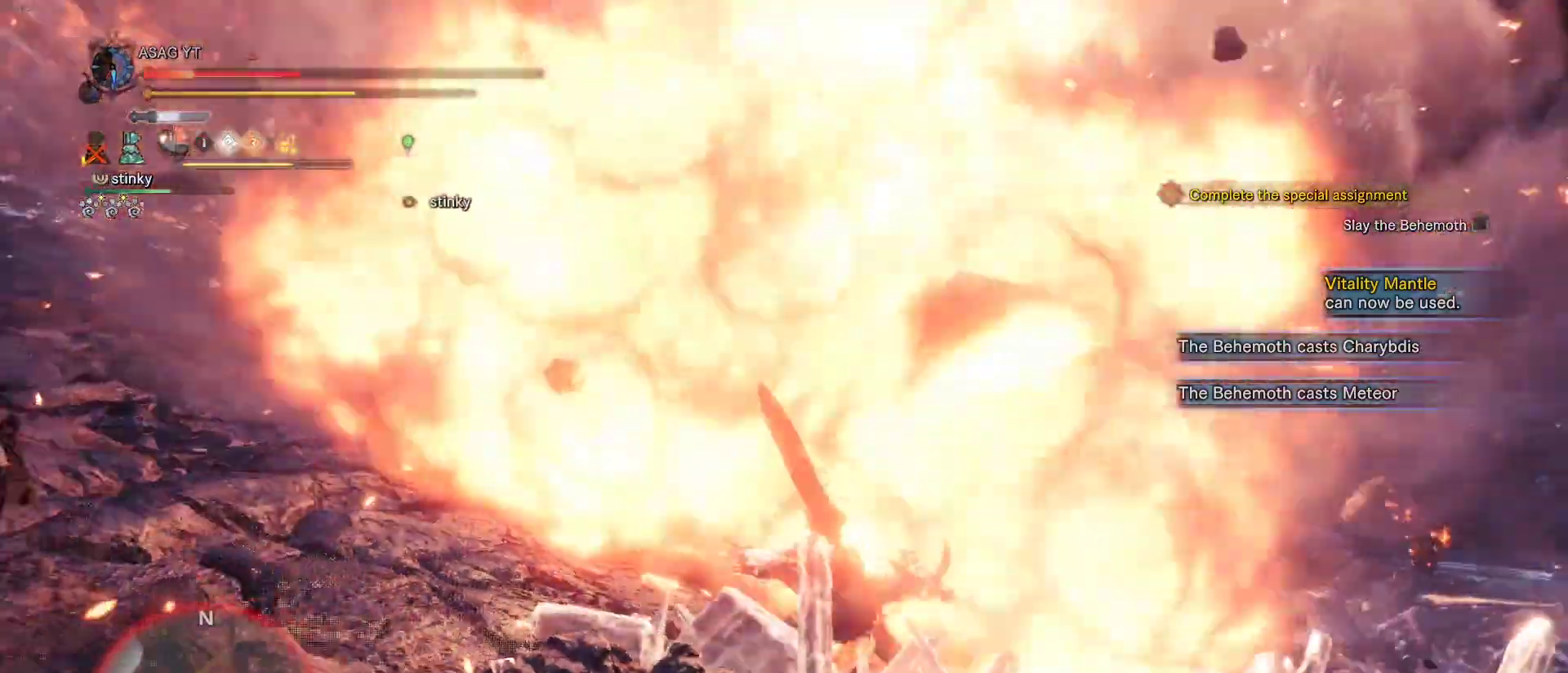
{"keys": ["a"], "mouse": [], "events": []}
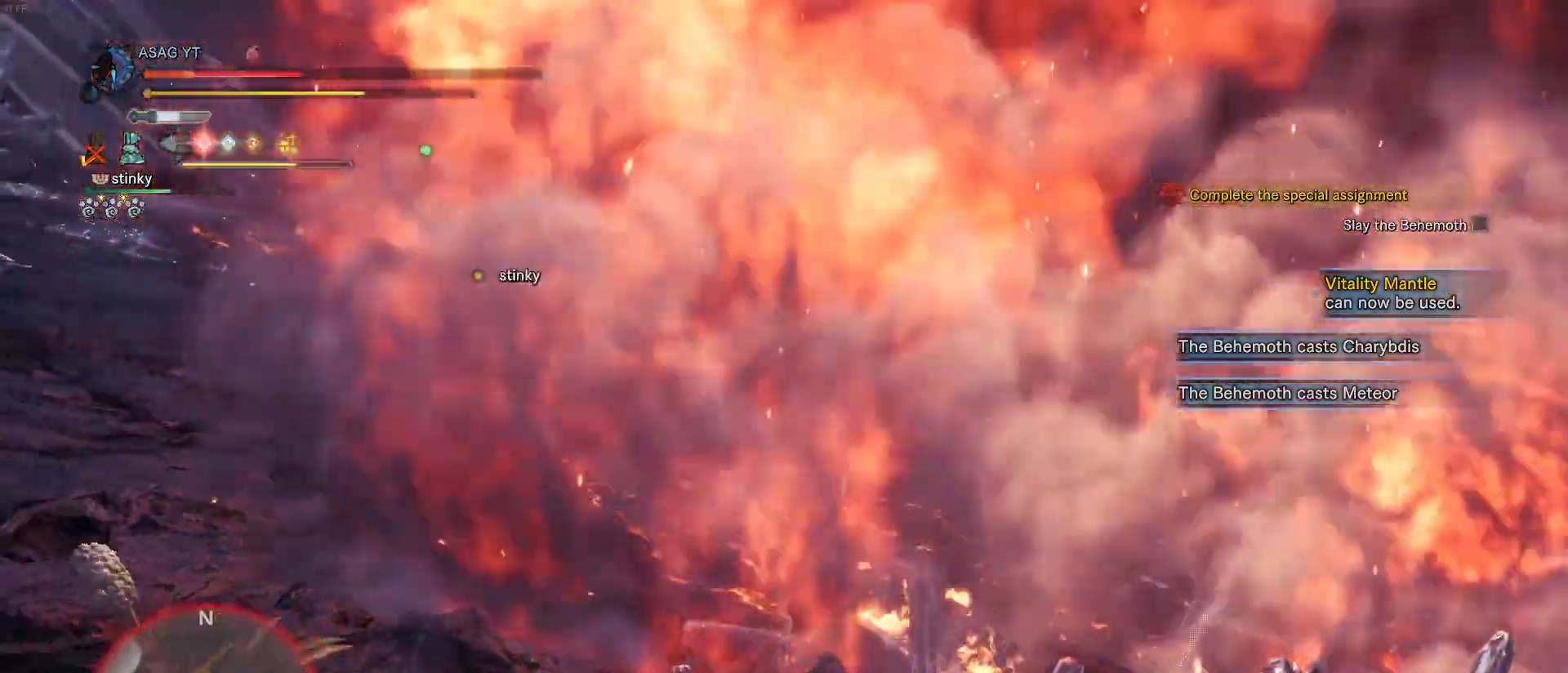
{"keys": ["a", "w"], "mouse": []}
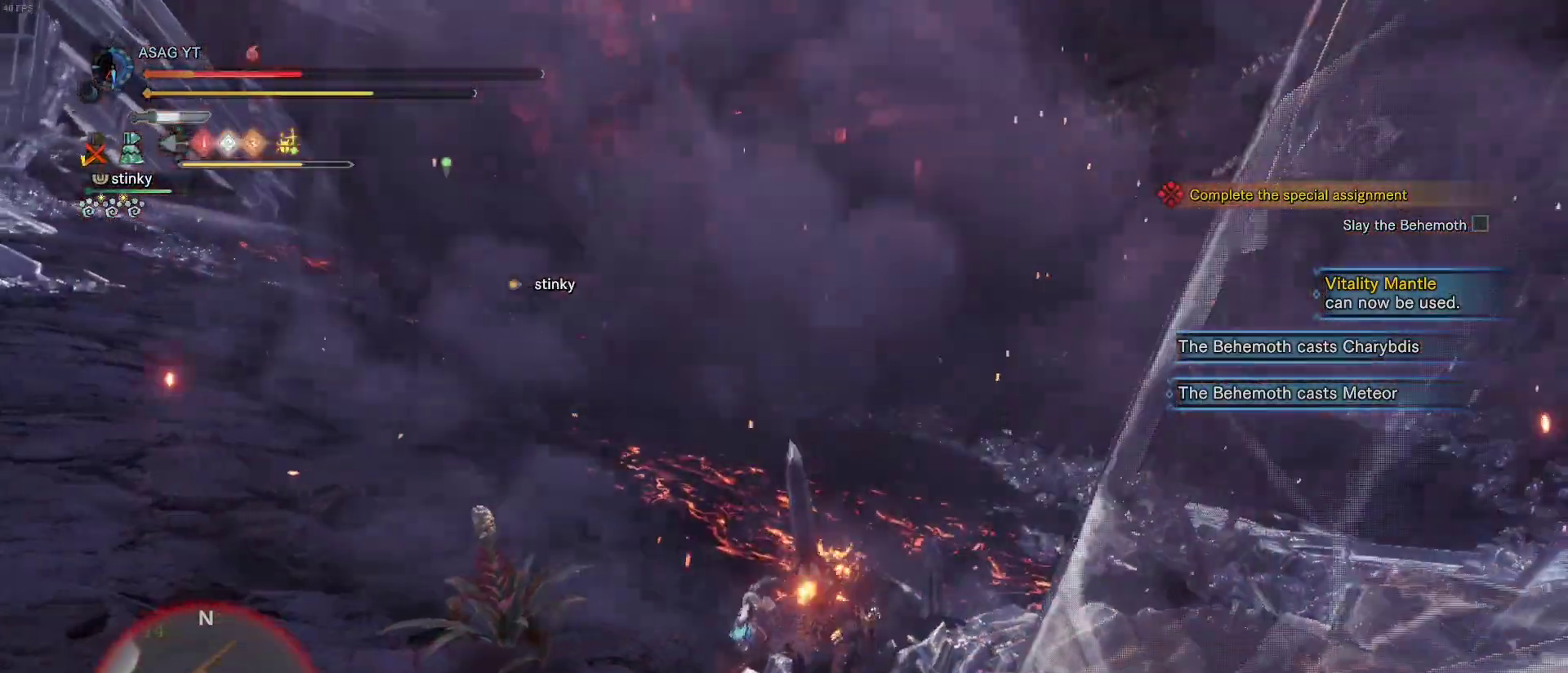
{"keys": ["a", "w"], "mouse": [], "events": []}
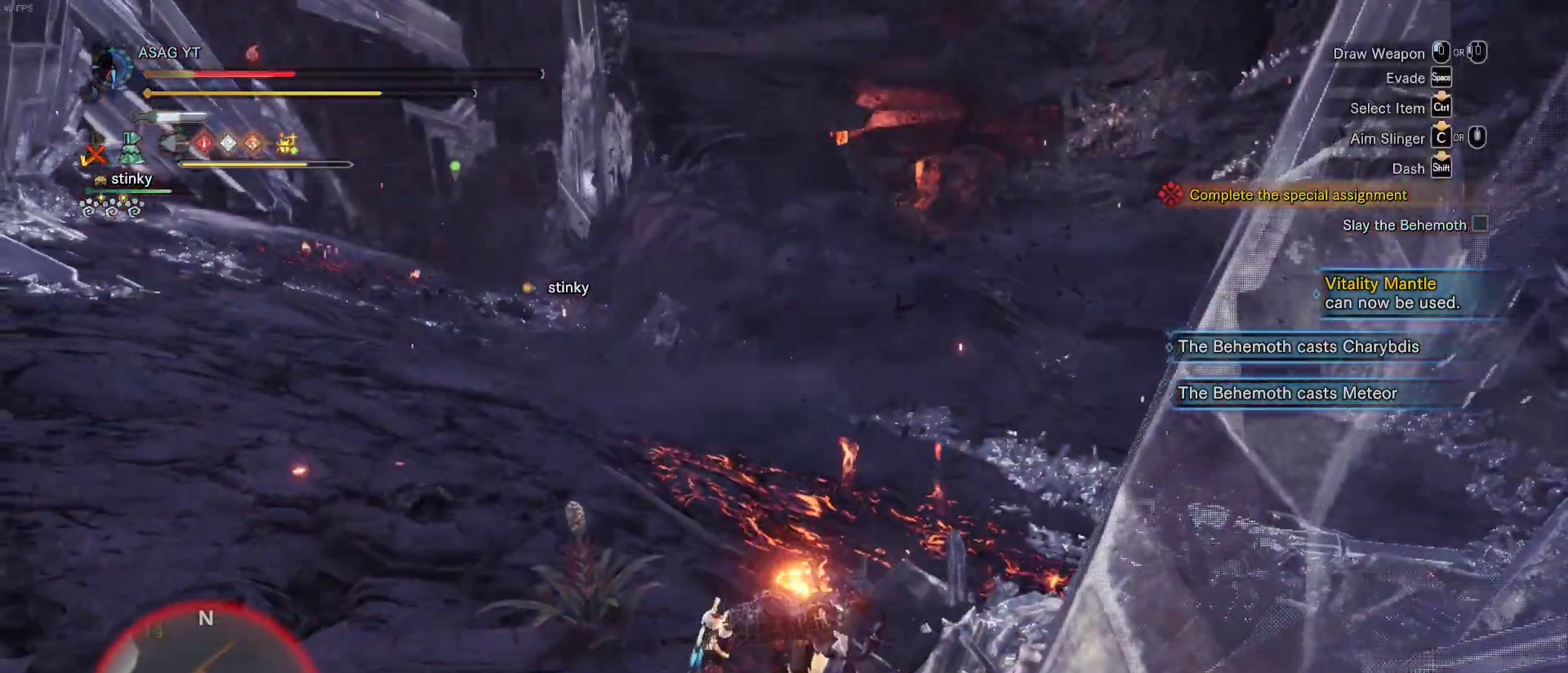
{"keys": ["w"], "mouse": [], "events": [[317, "a", "up"], [317, "space", "down"], [400, "space", "up"]]}
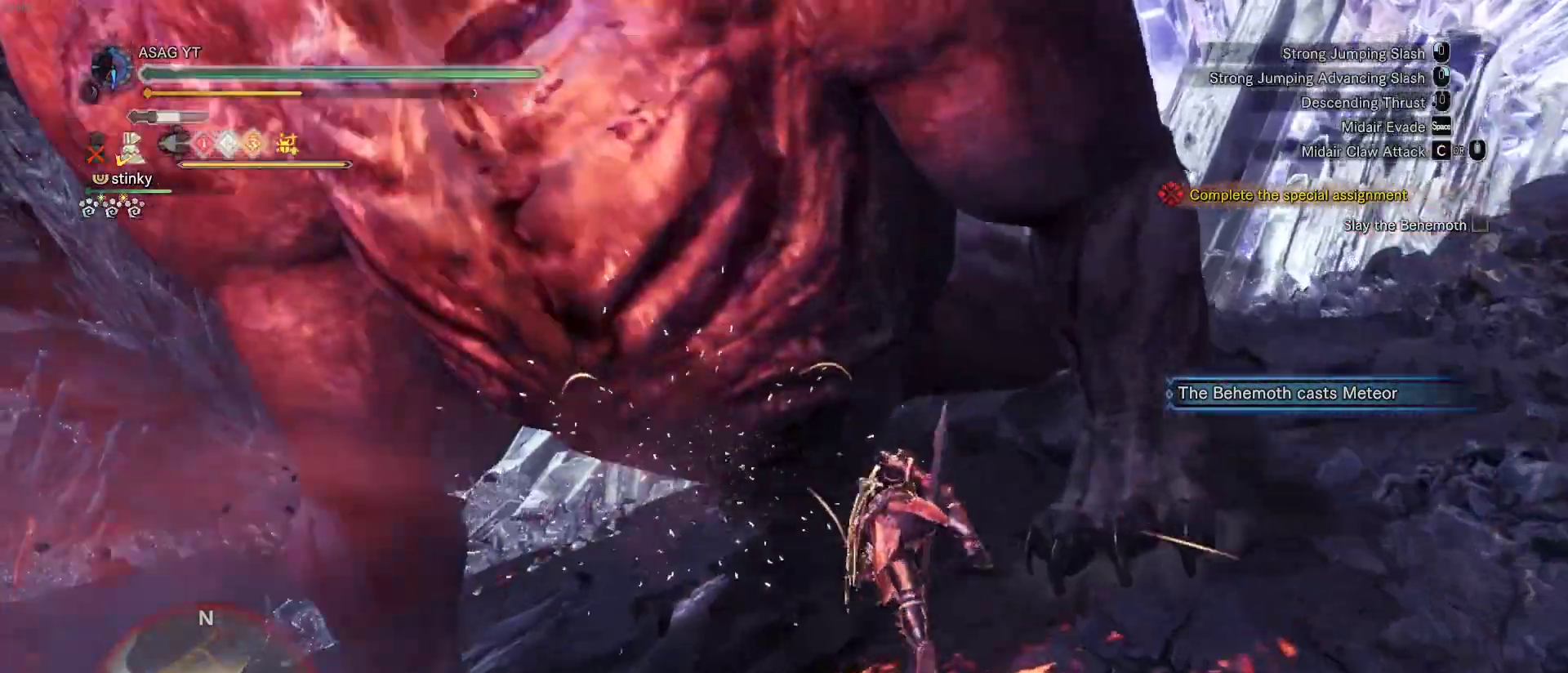
{"keys": ["w"], "mouse": [], "events": []}
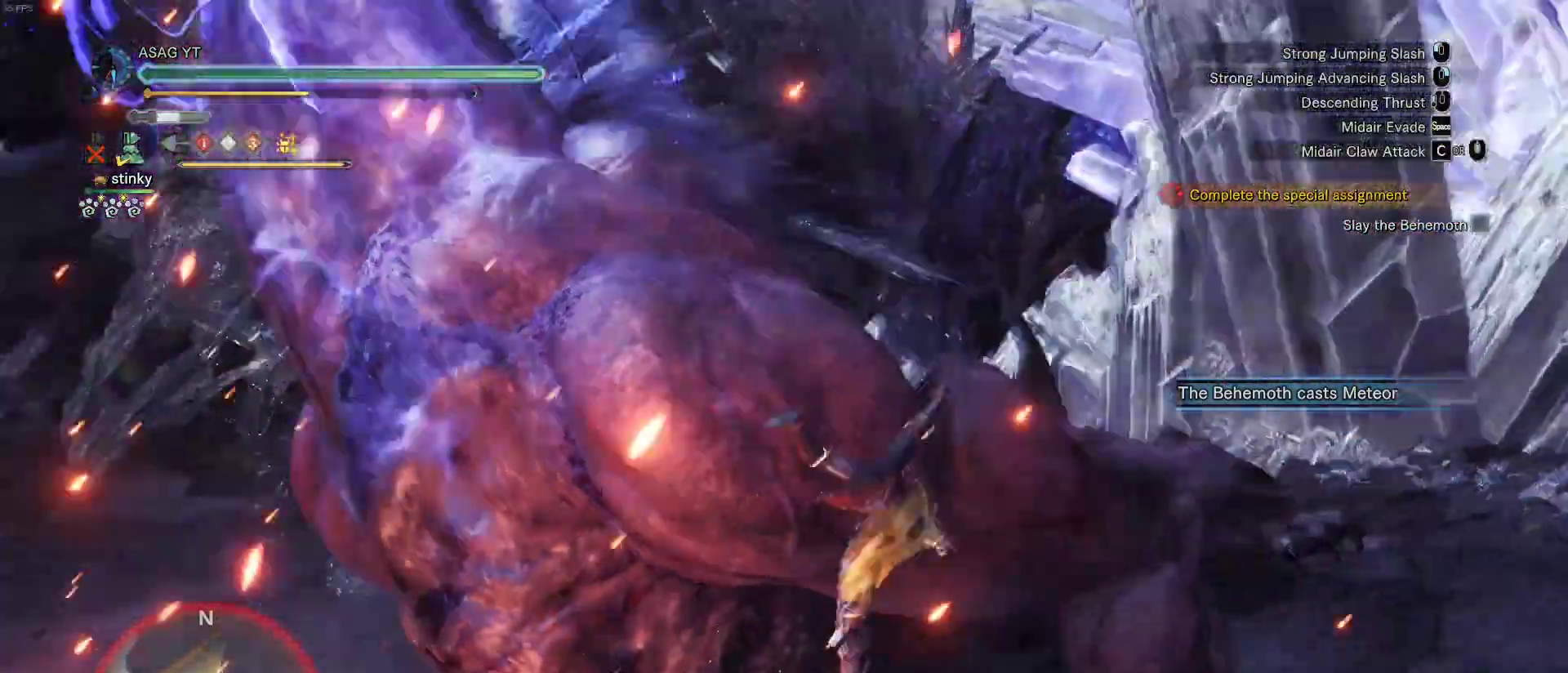
{"keys": ["w"], "mouse": ["left"], "events": [[50, "mouse_left", "down"], [133, "mouse_left", "up"], [200, "mouse_left", "down"], [300, "mouse_left", "up"], [333, "mouse_left", "down"], [433, "mouse_left", "up"], [467, "mouse_left", "down"]]}
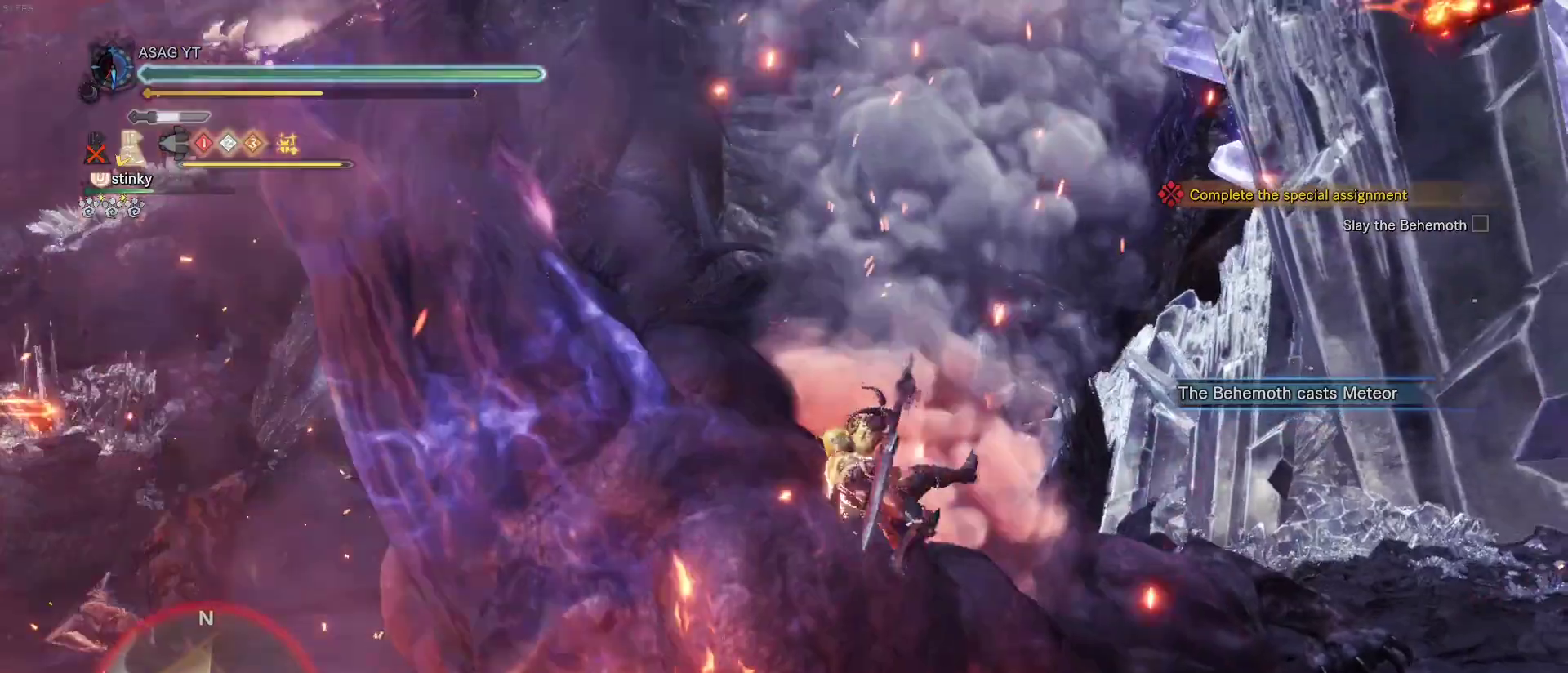
{"keys": ["w"], "mouse": ["left"], "events": [[17, "mouse_left", "up"], [67, "mouse_left", "down"], [167, "mouse_left", "up"], [217, "mouse_left", "down"], [400, "mouse_left", "up"], [450, "mouse_left", "down"]]}
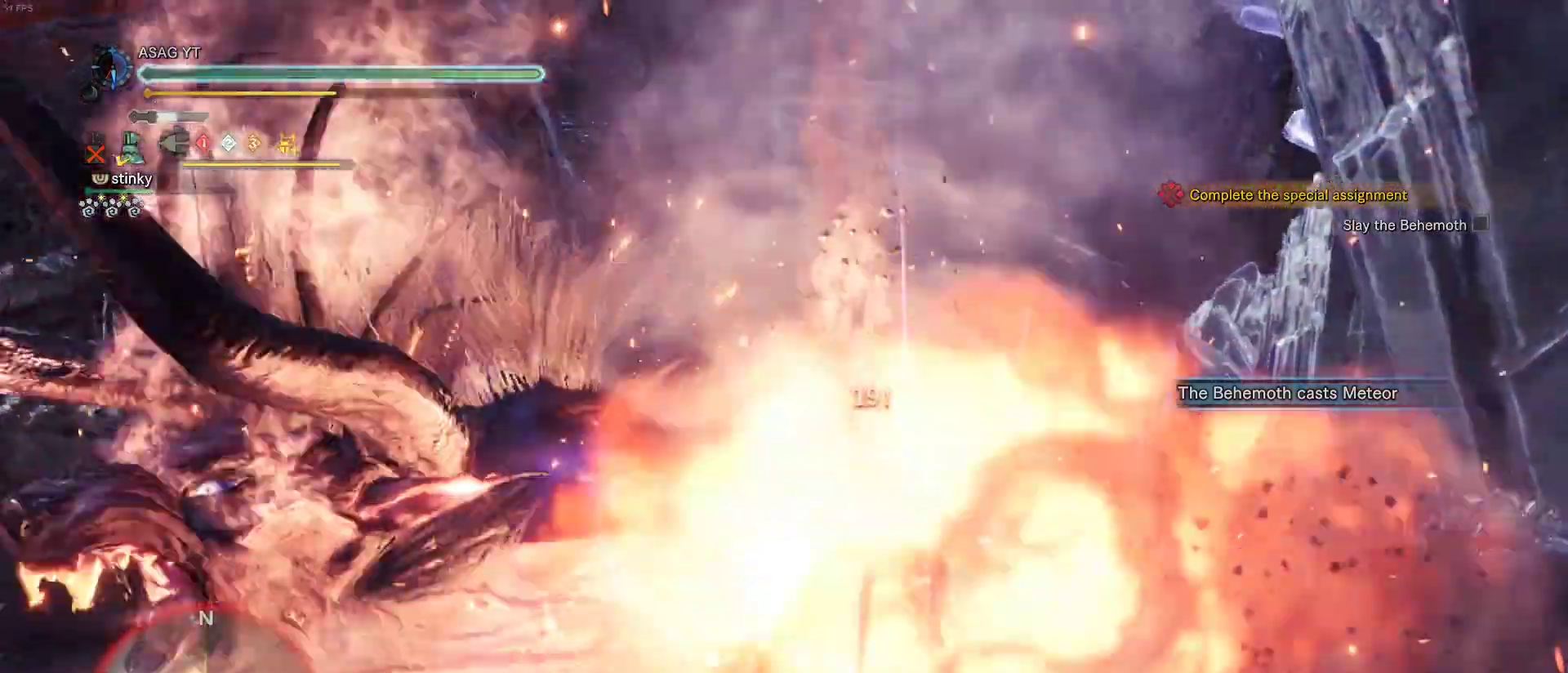
{"keys": ["w"], "mouse": [], "events": [[50, "mouse_left", "up"], [83, "mouse_left", "down"], [133, "mouse_left", "up"], [183, "mouse_left", "down"], [267, "mouse_left", "up"], [317, "mouse_left", "down"], [417, "mouse_left", "up"]]}
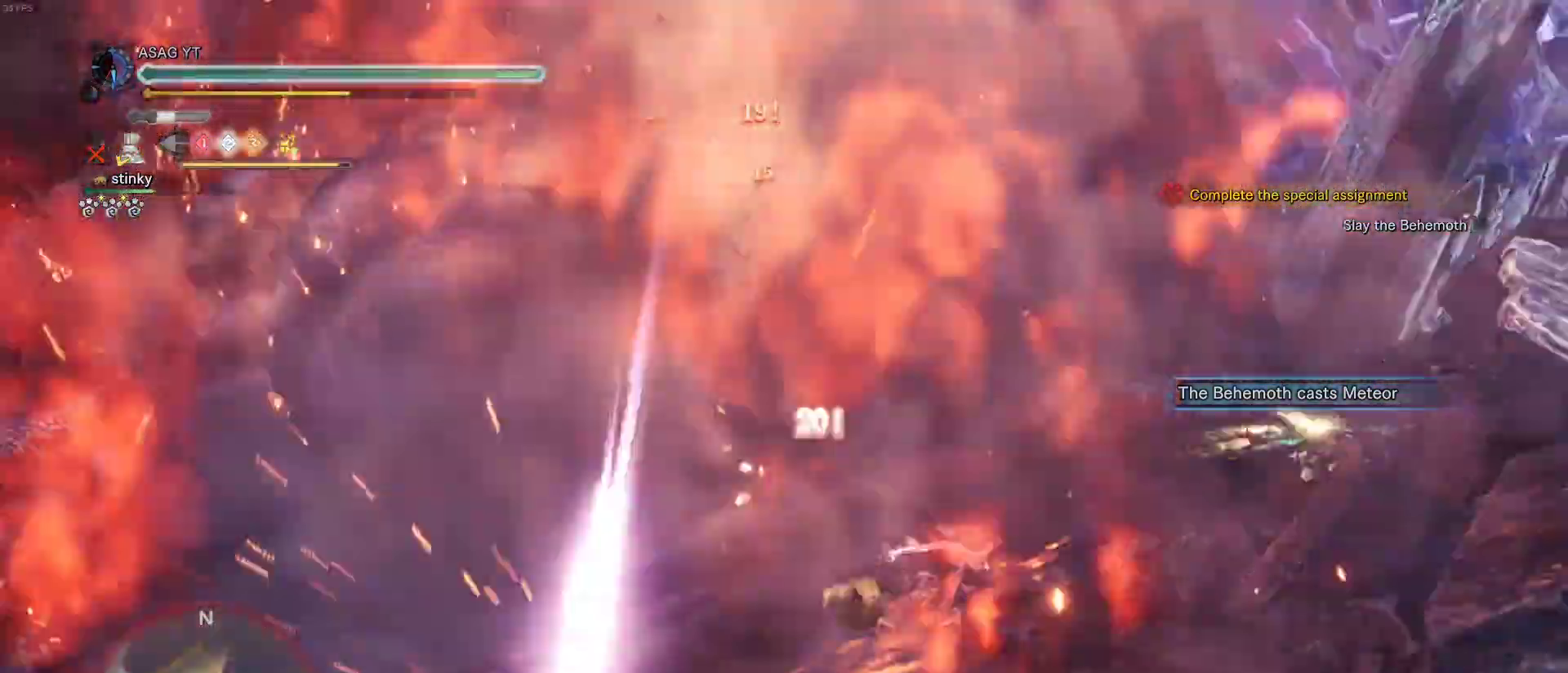
{"keys": ["w"], "mouse": [], "events": []}
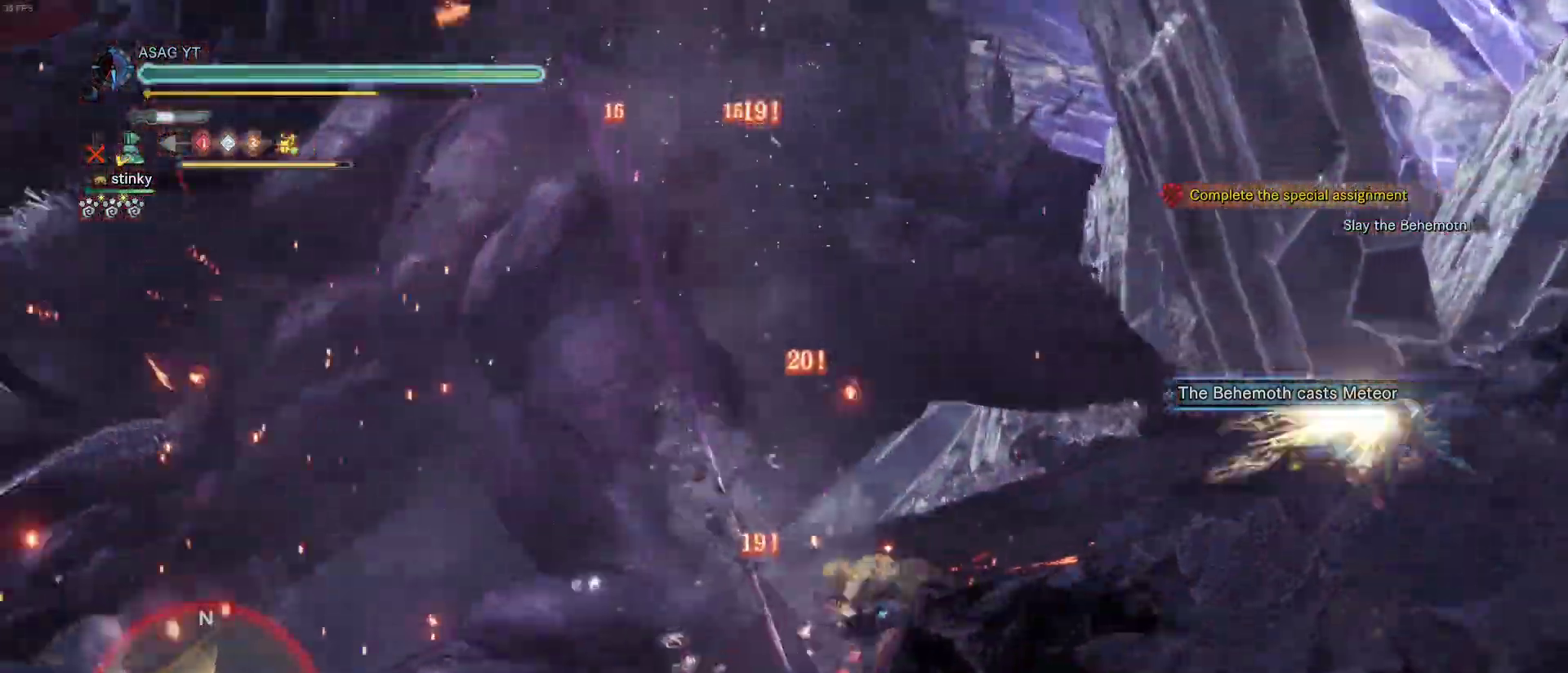
{"keys": ["space", "w"], "mouse": [], "events": [[17, "space", "down"], [117, "space", "up"], [217, "space", "down"], [300, "space", "up"], [400, "space", "down"]]}
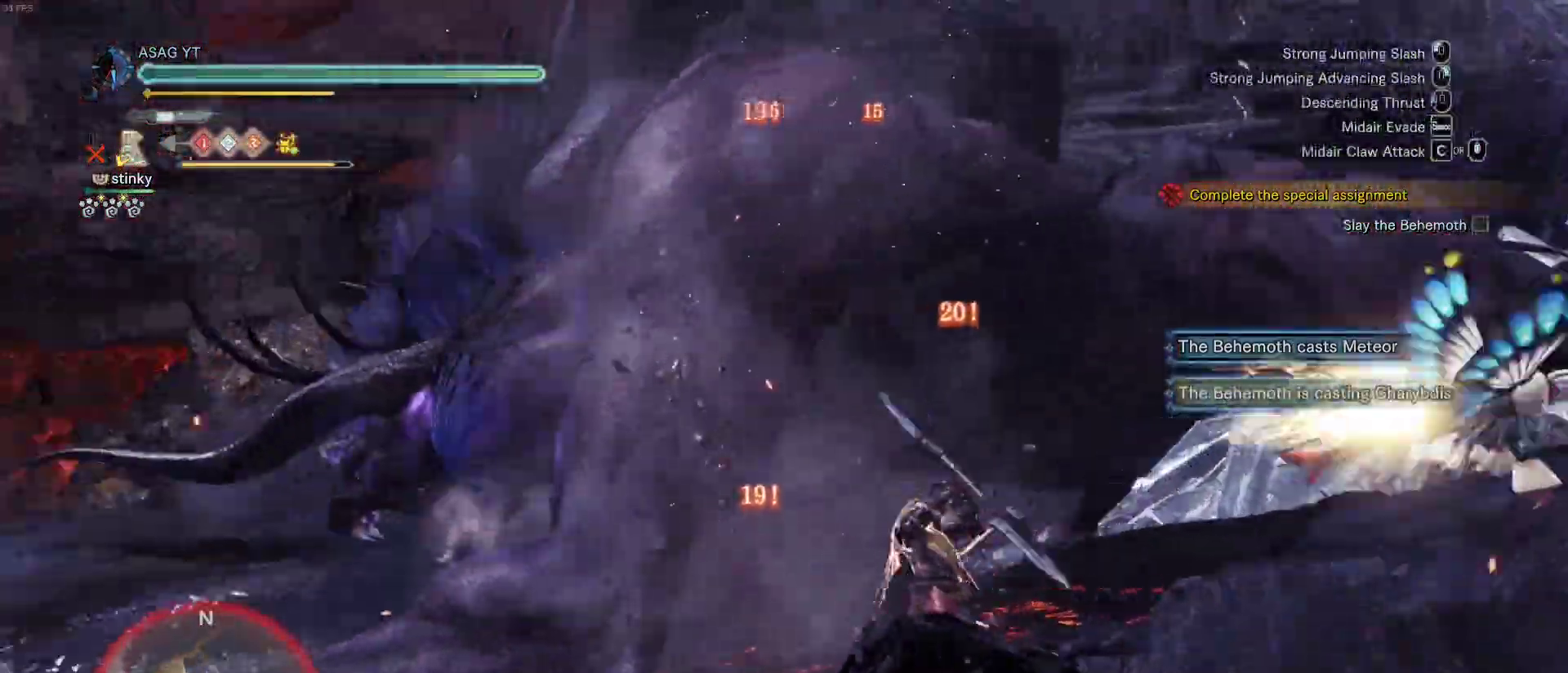
{"keys": ["w"], "mouse": ["left"], "events": [[50, "space", "up"], [417, "mouse_left", "down"]]}
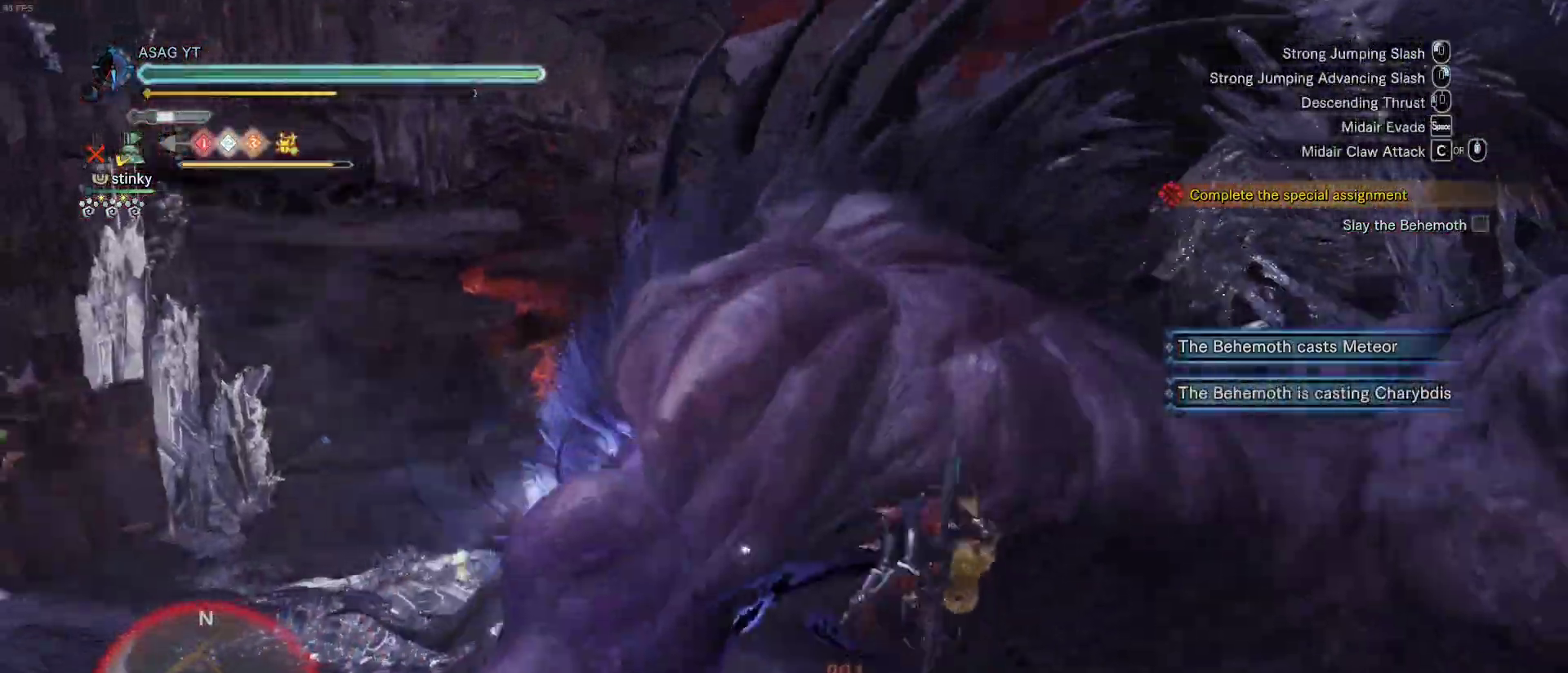
{"keys": ["w"], "mouse": ["left"], "events": [[17, "mouse_left", "up"], [67, "mouse_left", "down"], [133, "mouse_left", "up"], [183, "mouse_left", "down"], [283, "mouse_left", "up"], [333, "mouse_left", "down"], [433, "mouse_left", "up"], [483, "mouse_left", "down"]]}
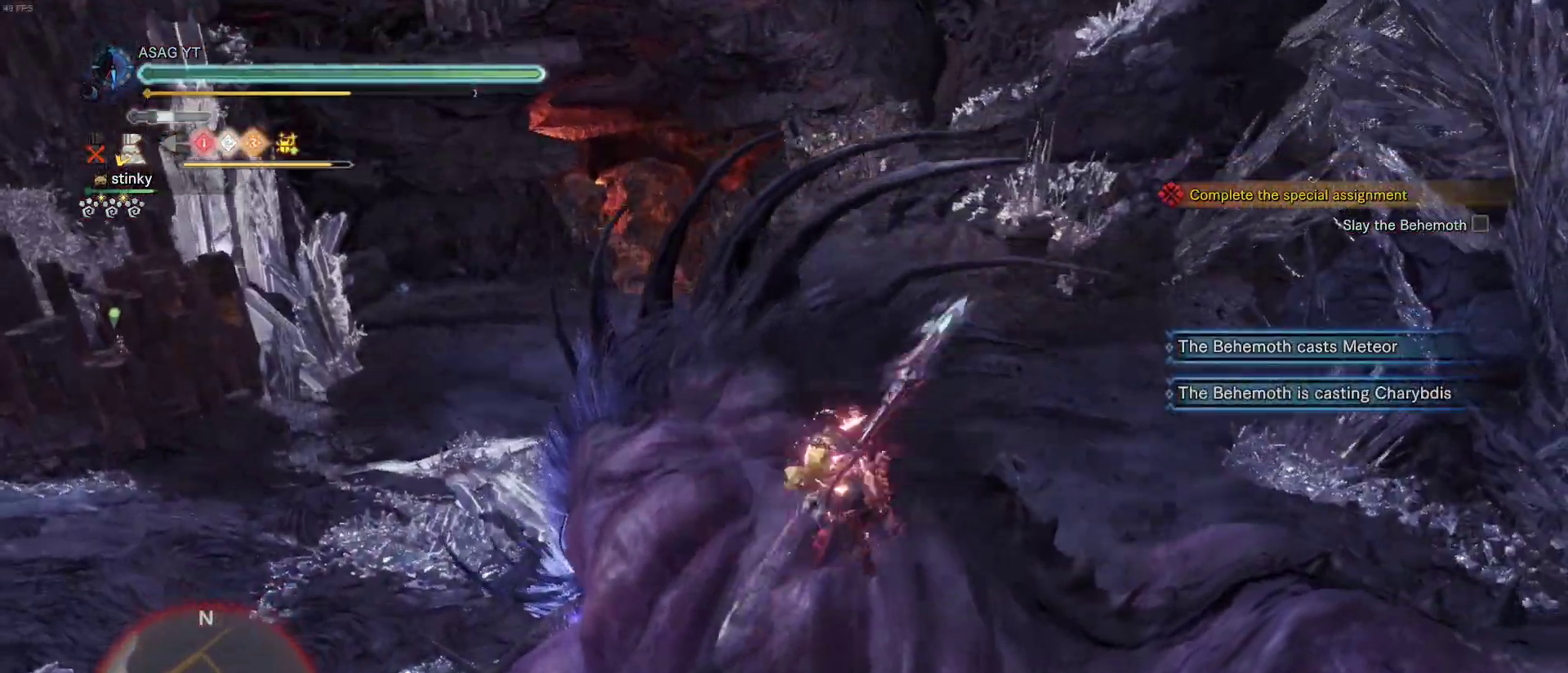
{"keys": ["w"], "mouse": ["left"], "events": [[67, "mouse_left", "up"], [117, "mouse_left", "down"], [300, "mouse_left", "up"], [350, "mouse_left", "down"], [450, "mouse_left", "up"], [500, "mouse_left", "down"]]}
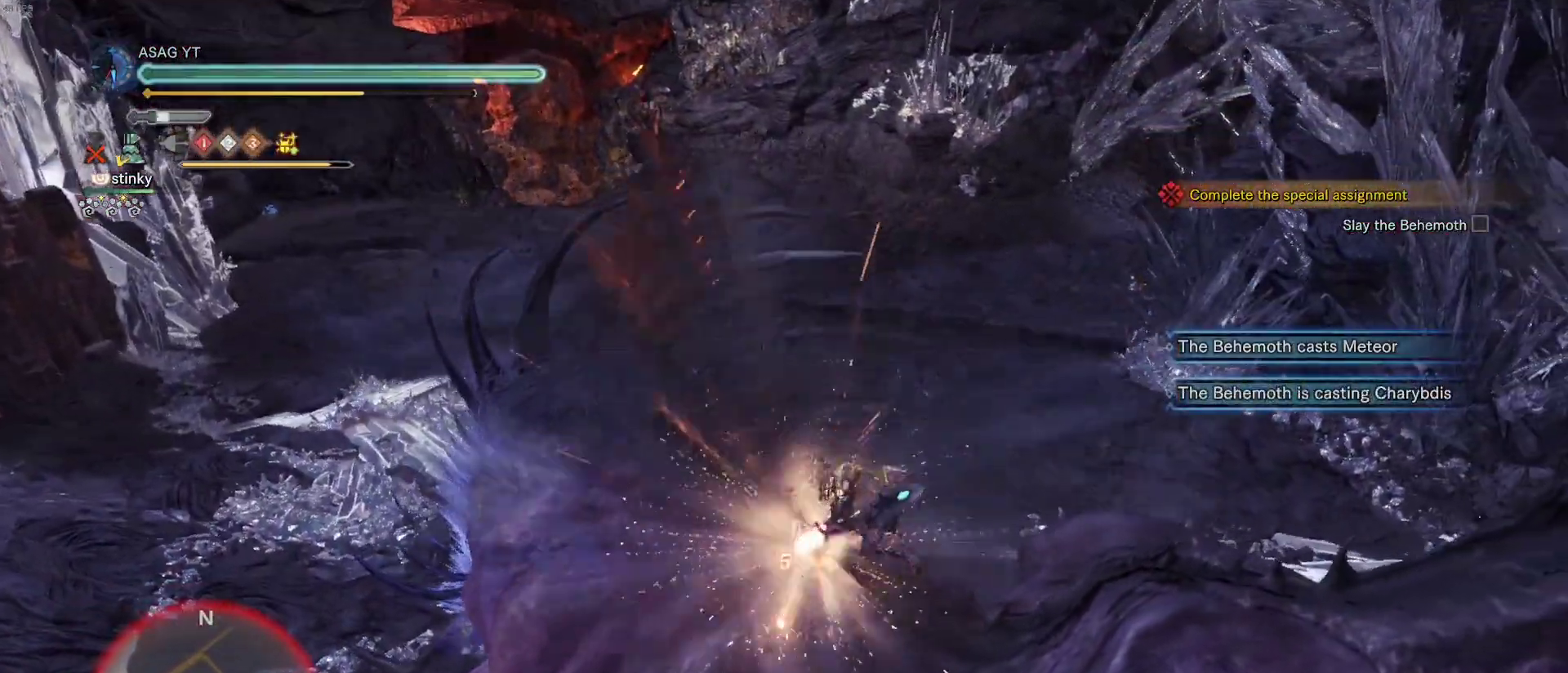
{"keys": ["w"], "mouse": ["left"], "events": [[83, "mouse_left", "up"], [133, "mouse_left", "down"], [233, "mouse_left", "up"], [283, "mouse_left", "down"]]}